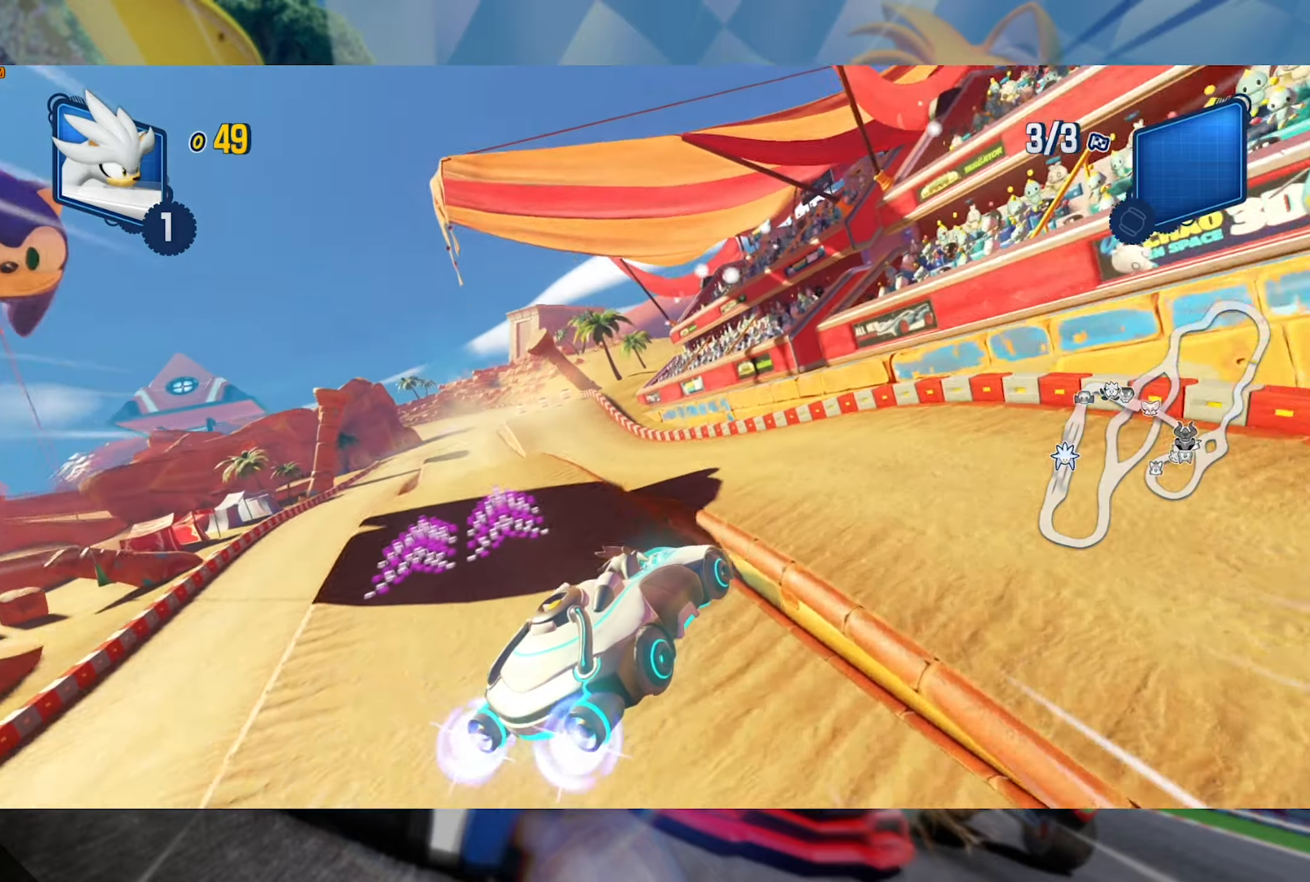
Gameplay with a controller (Xbox layout); each line is a JSON object with the inputs held at the frame after it. "events" lists button and stick changes between this image and that frame as [ms after this image, input, new state], when the widget could be followed in between. Not read: R3.
{"buttons": ["L2", "R2"], "left_stick": "left", "right_stick": "center", "events": [[267, "L2", "up"], [350, "L2", "down"]]}
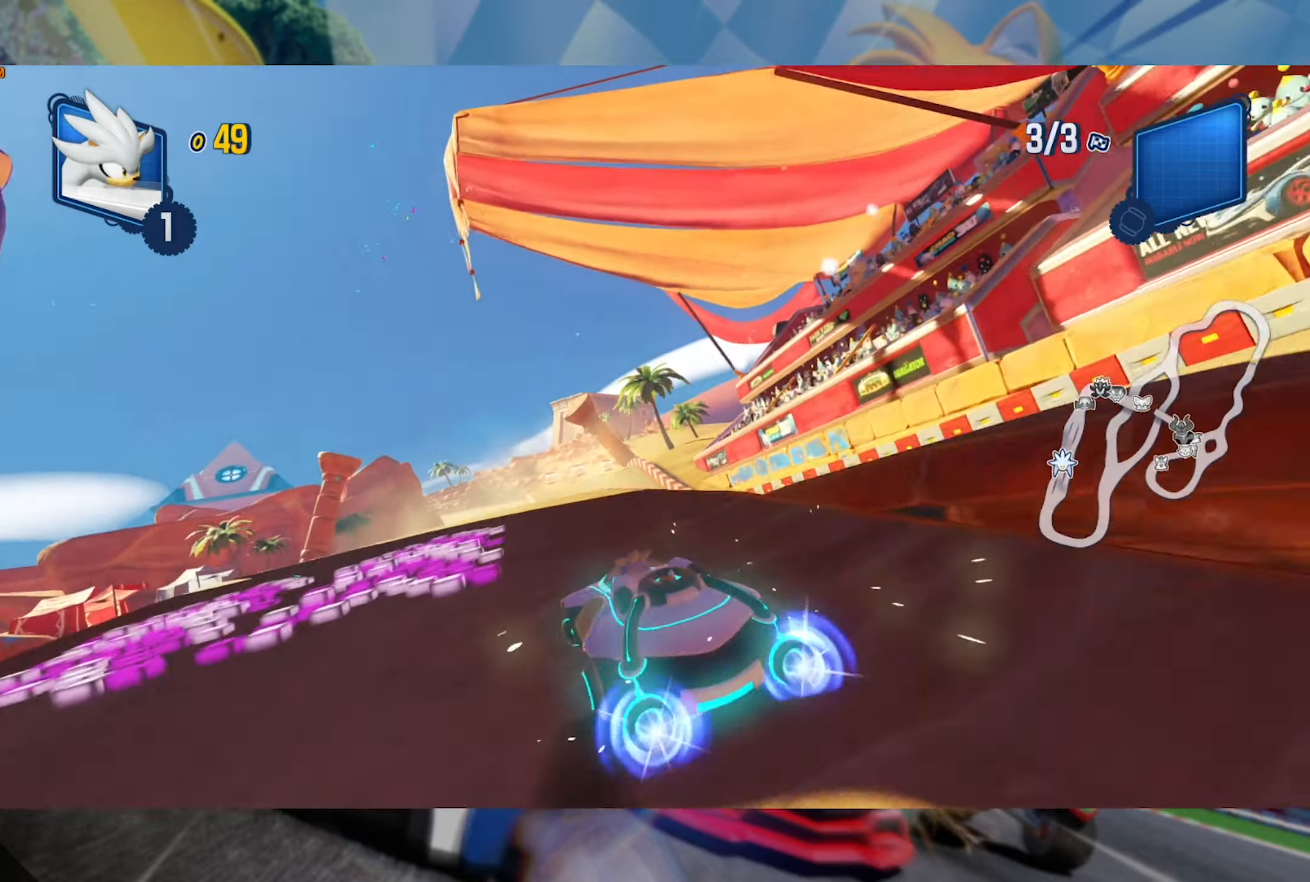
{"buttons": ["R2"], "left_stick": "center", "right_stick": "center", "events": [[283, "left_stick", "center"], [383, "L2", "up"]]}
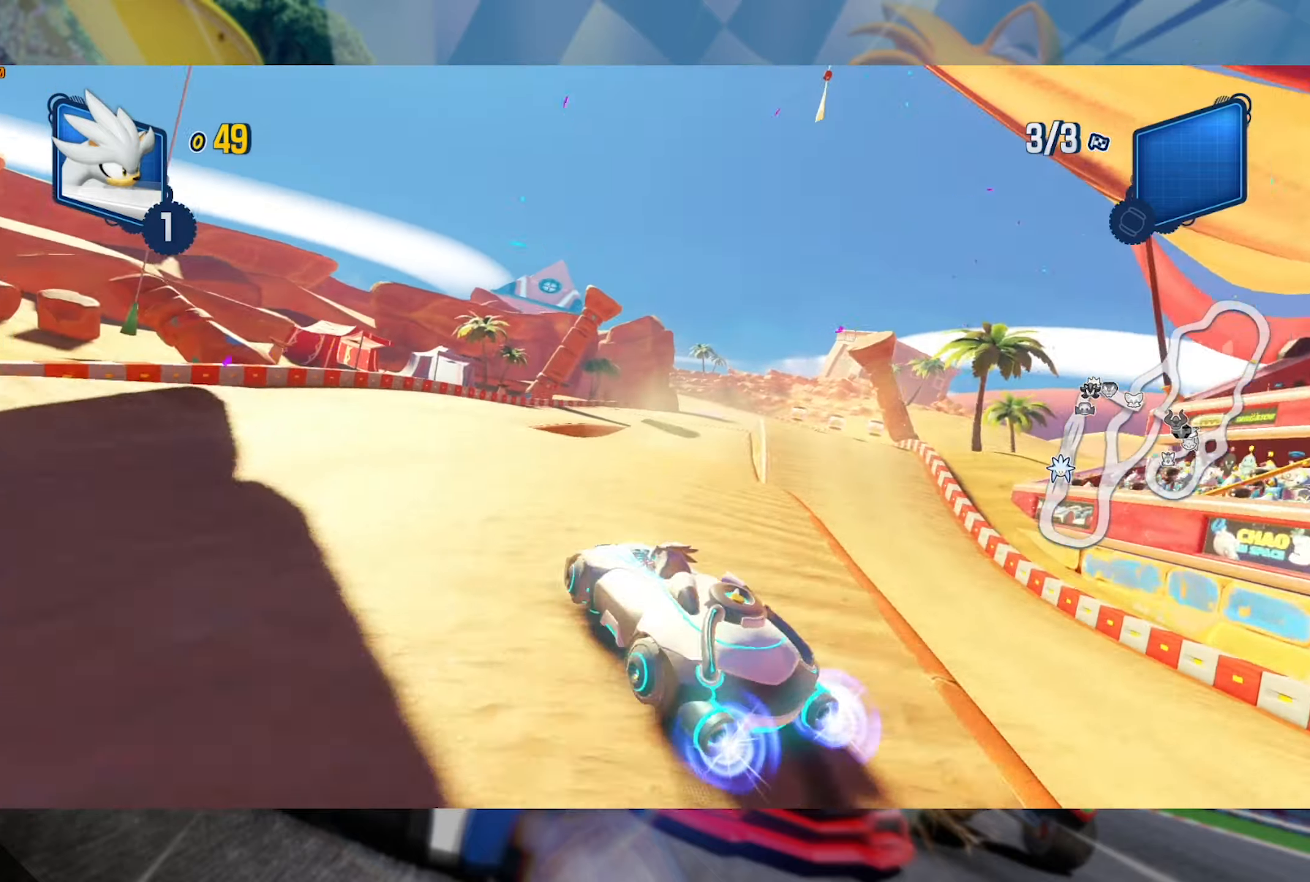
{"buttons": ["R2"], "left_stick": "center", "right_stick": "center", "events": []}
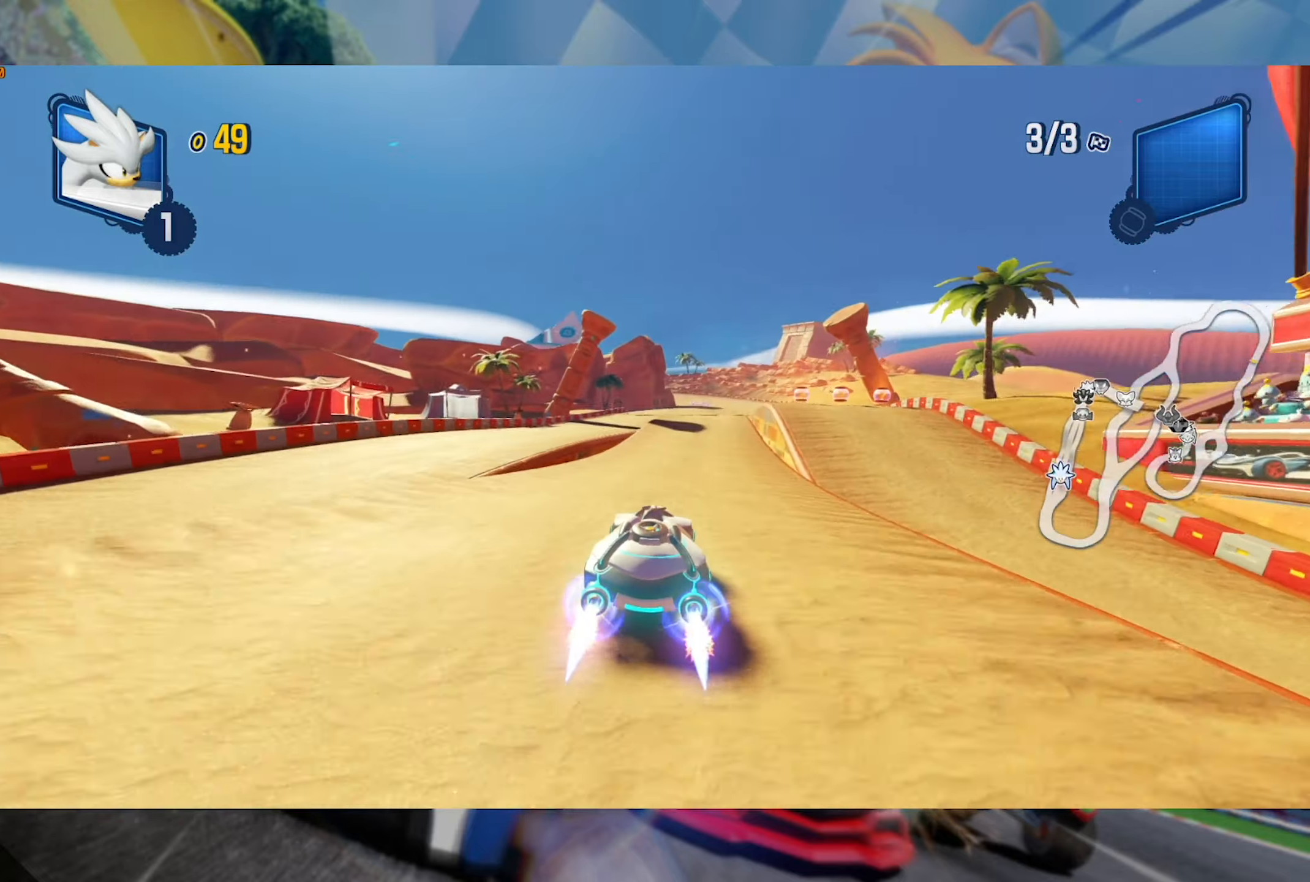
{"buttons": ["R2"], "left_stick": "left", "right_stick": "center", "events": [[133, "left_stick", "right"], [500, "left_stick", "left"]]}
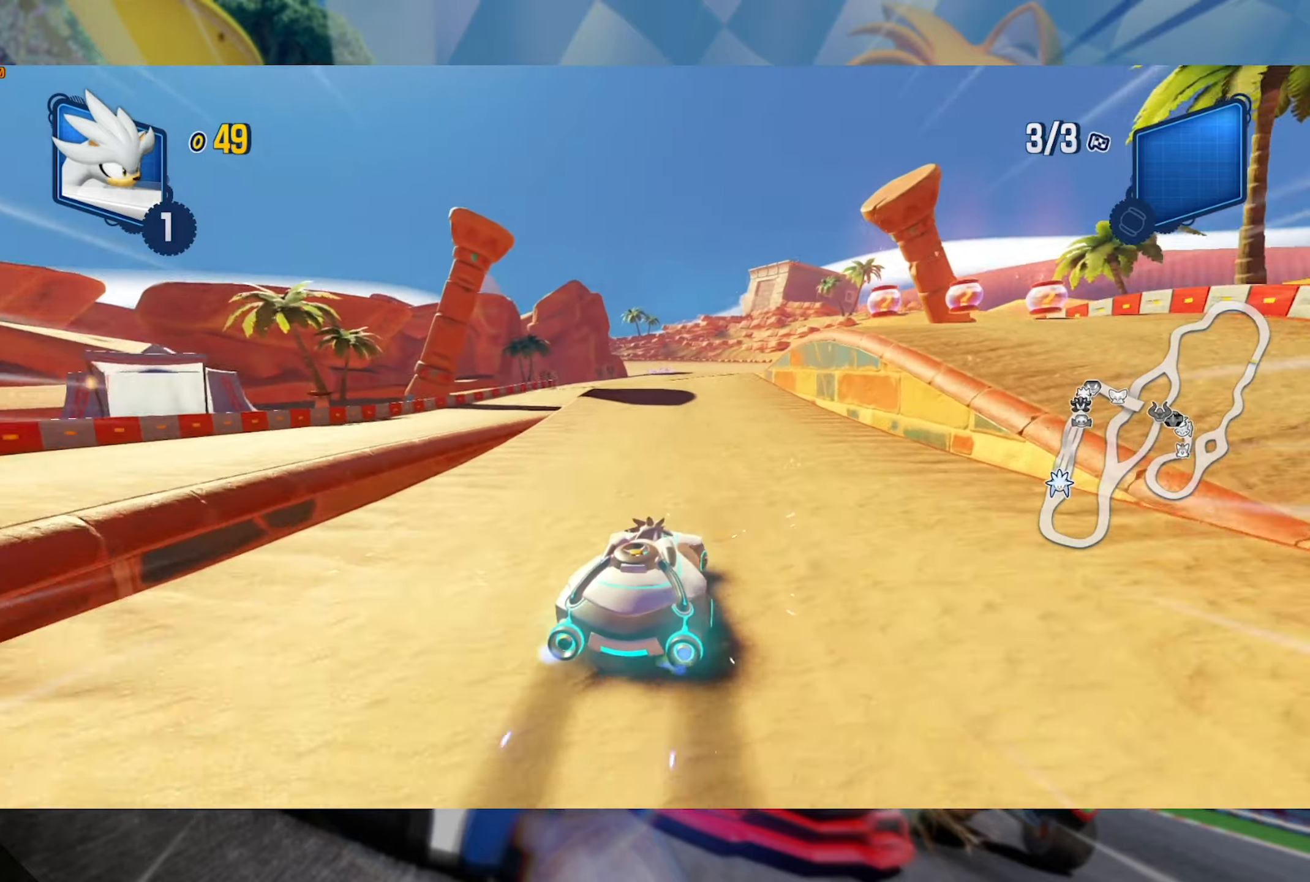
{"buttons": ["L2", "R2"], "left_stick": "center", "right_stick": "center", "events": [[33, "L2", "down"], [267, "left_stick", "center"]]}
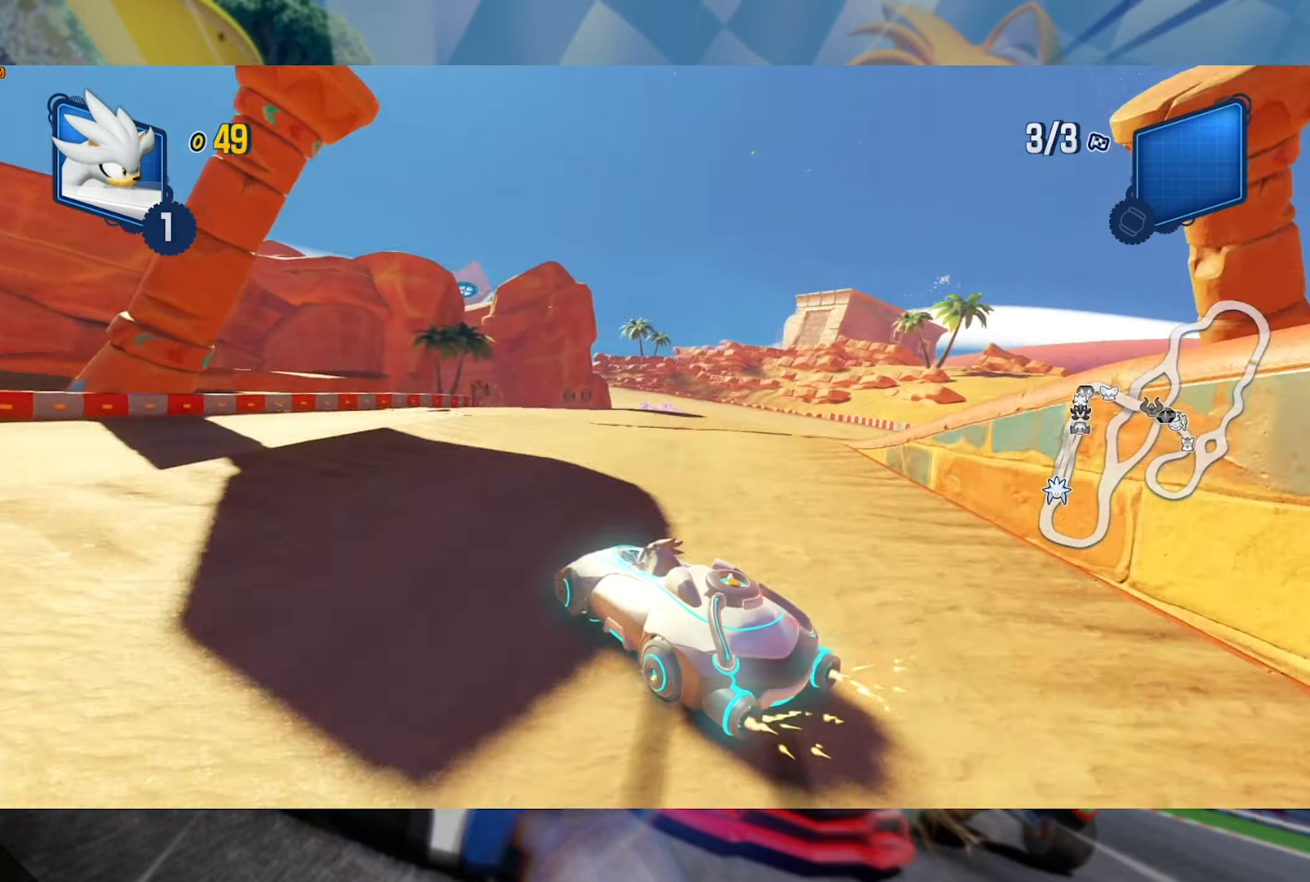
{"buttons": ["L2", "R2"], "left_stick": "right", "right_stick": "center", "events": [[233, "left_stick", "right"]]}
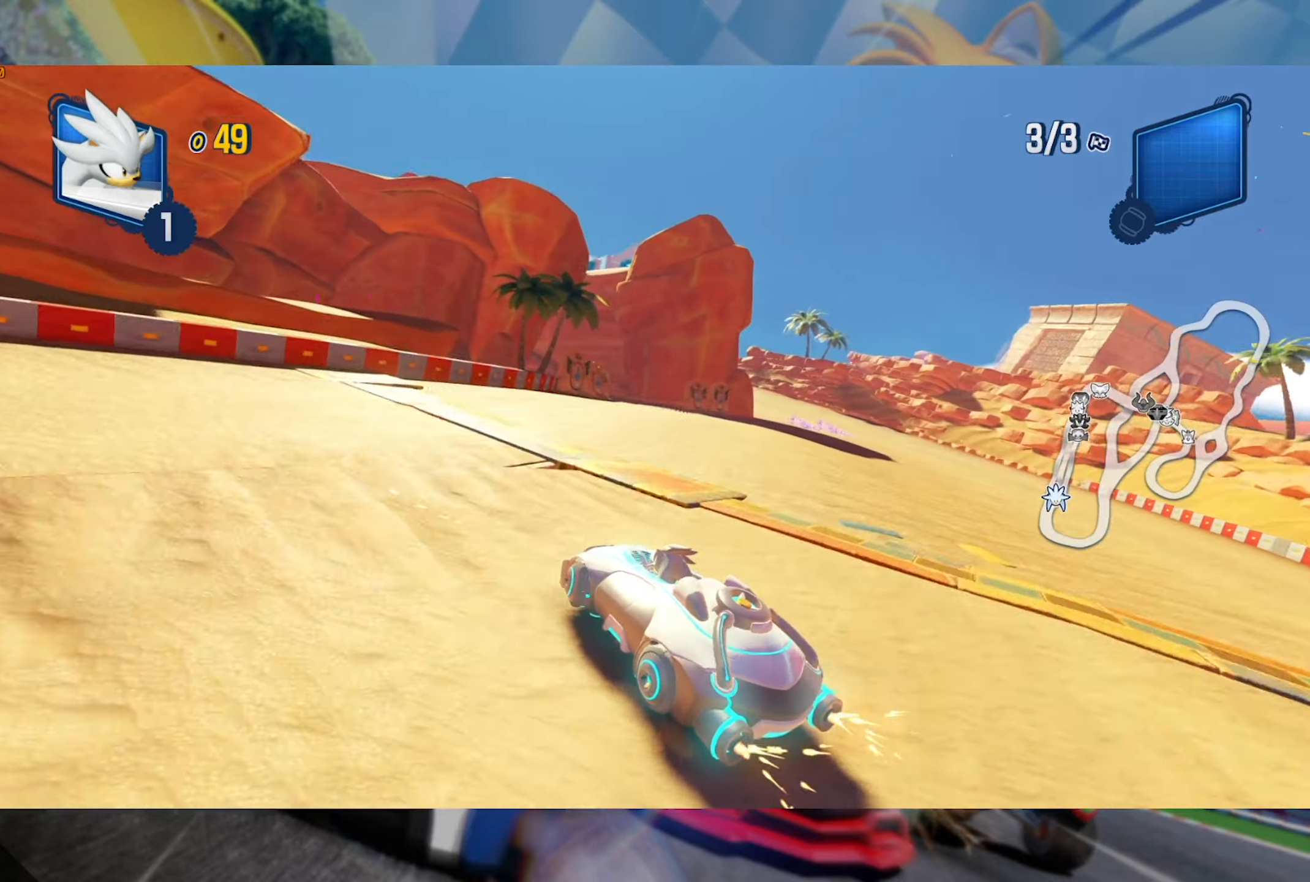
{"buttons": ["L2", "R2"], "left_stick": "right", "right_stick": "center", "events": [[400, "left_stick", "center"], [450, "left_stick", "right"]]}
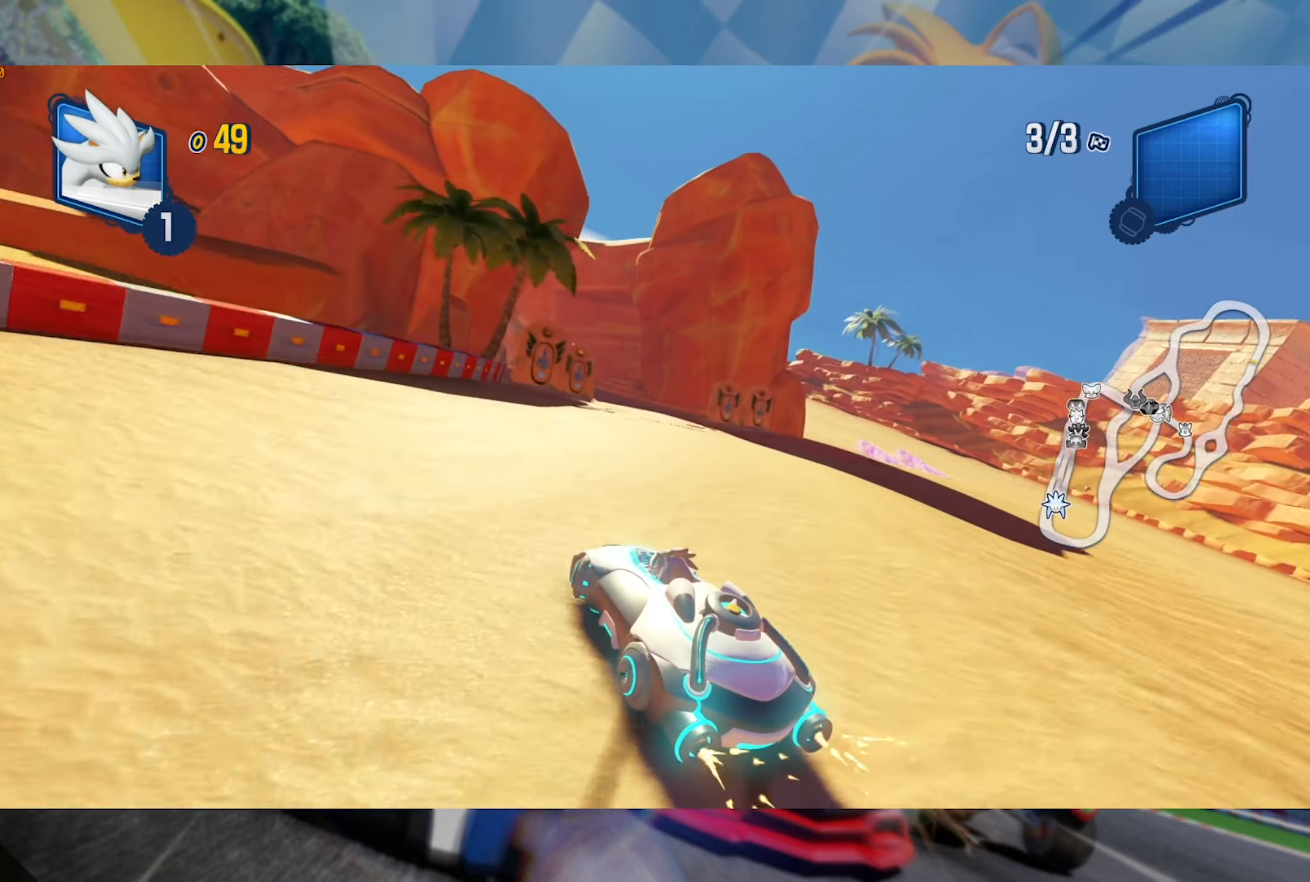
{"buttons": ["L2", "R2"], "left_stick": "center", "right_stick": "center", "events": [[84, "left_stick", "center"], [200, "left_stick", "left"], [367, "left_stick", "center"]]}
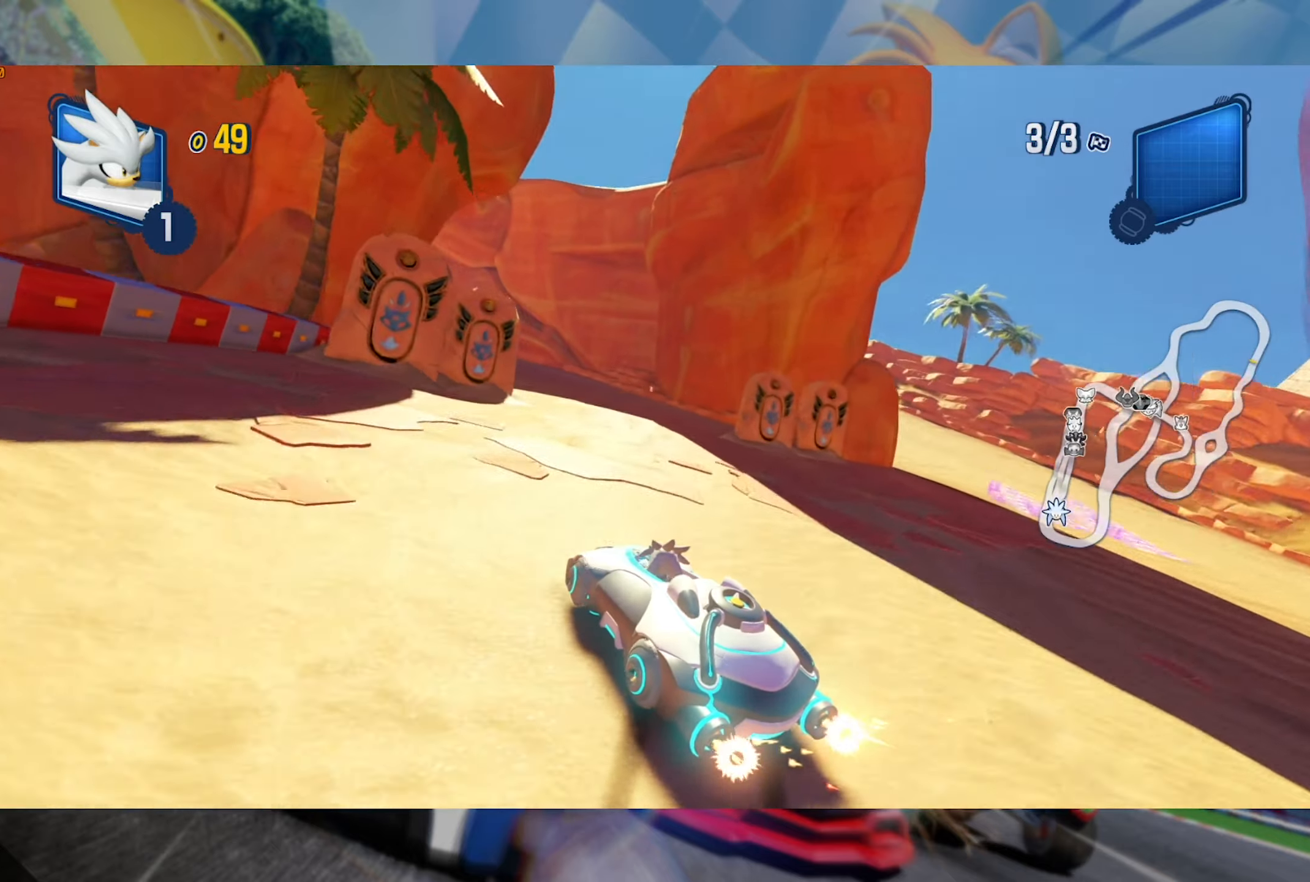
{"buttons": ["L2", "R2"], "left_stick": "center", "right_stick": "center", "events": [[67, "left_stick", "left"], [467, "left_stick", "center"]]}
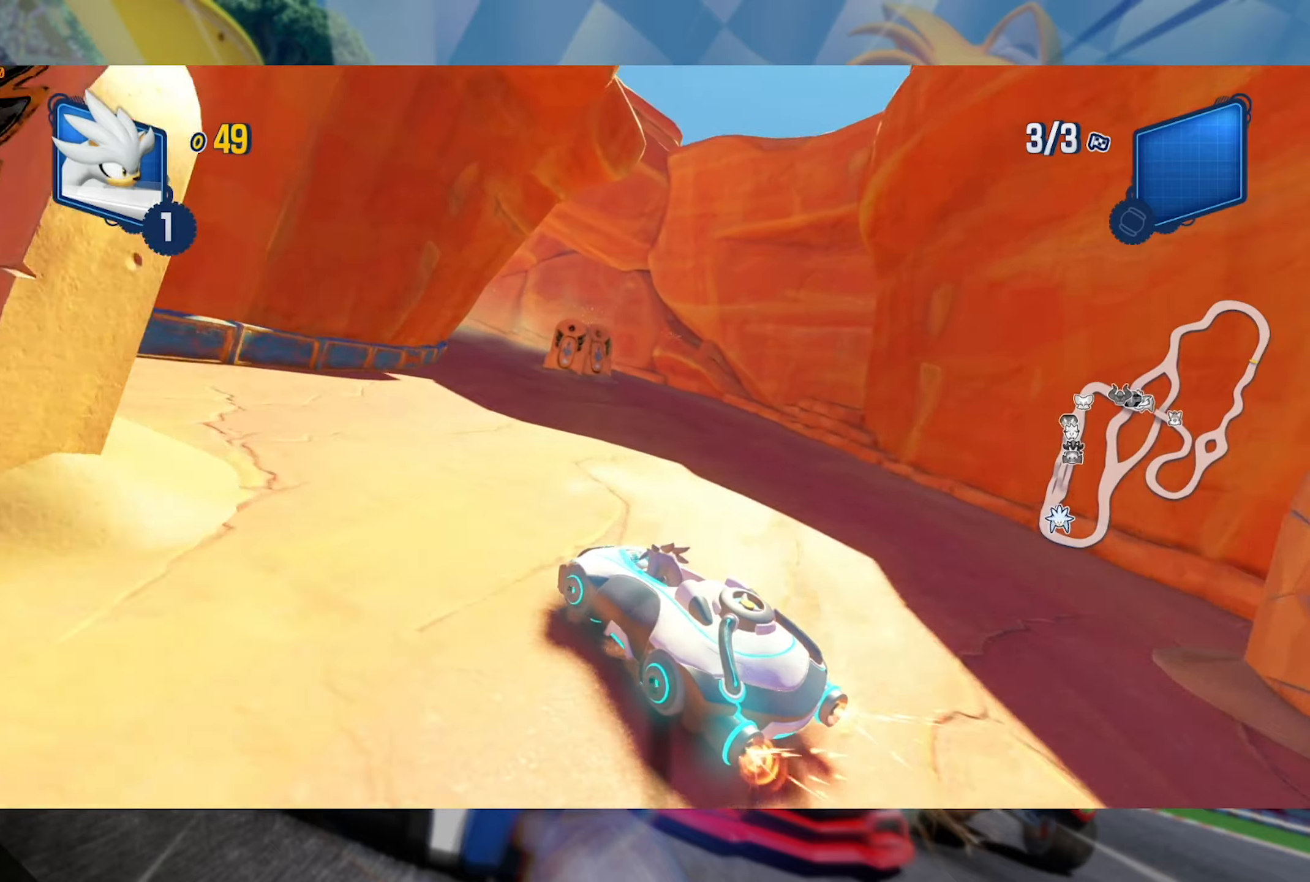
{"buttons": ["L2", "R2"], "left_stick": "right", "right_stick": "center", "events": [[300, "left_stick", "right"]]}
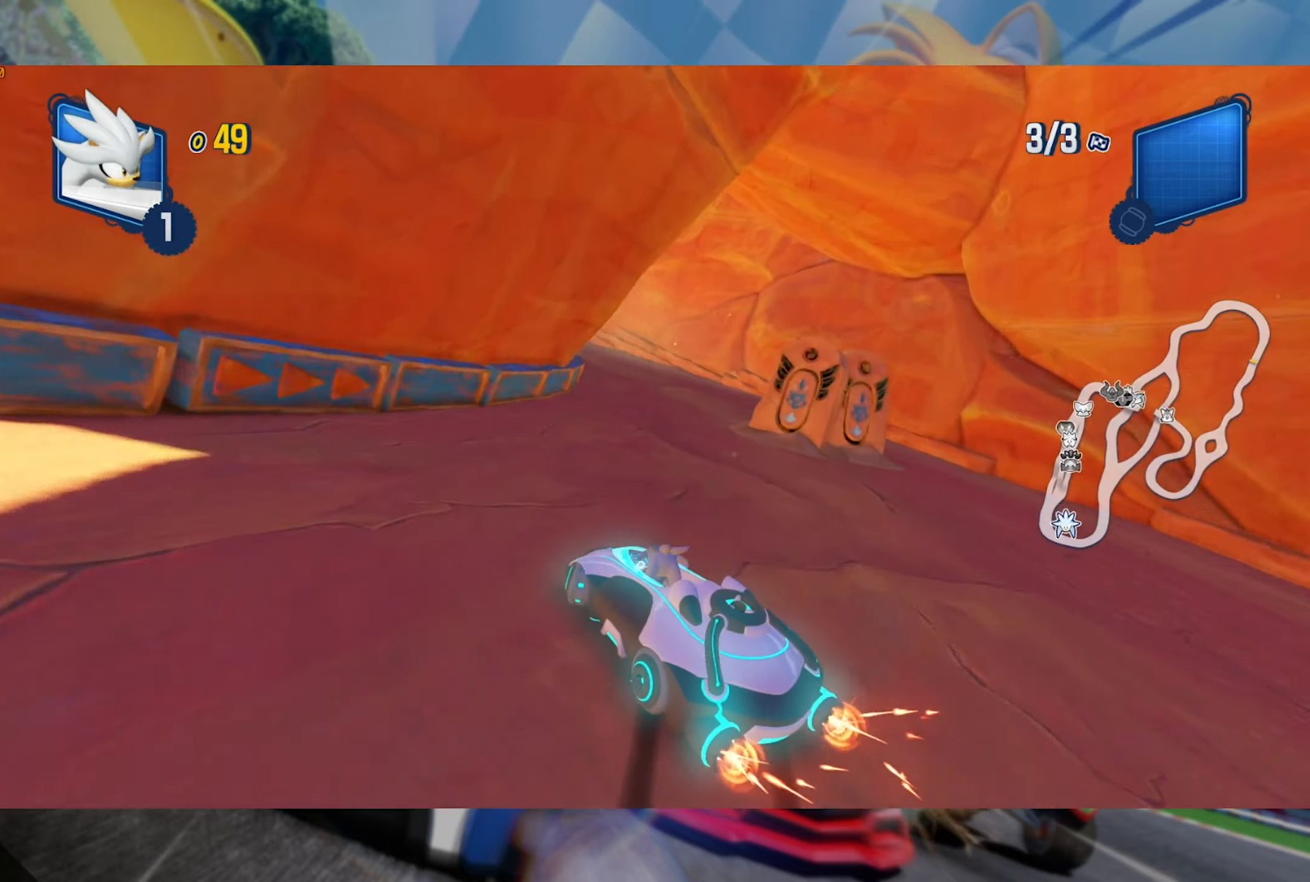
{"buttons": ["L2", "R2"], "left_stick": "left", "right_stick": "center", "events": [[67, "left_stick", "center"], [317, "left_stick", "left"]]}
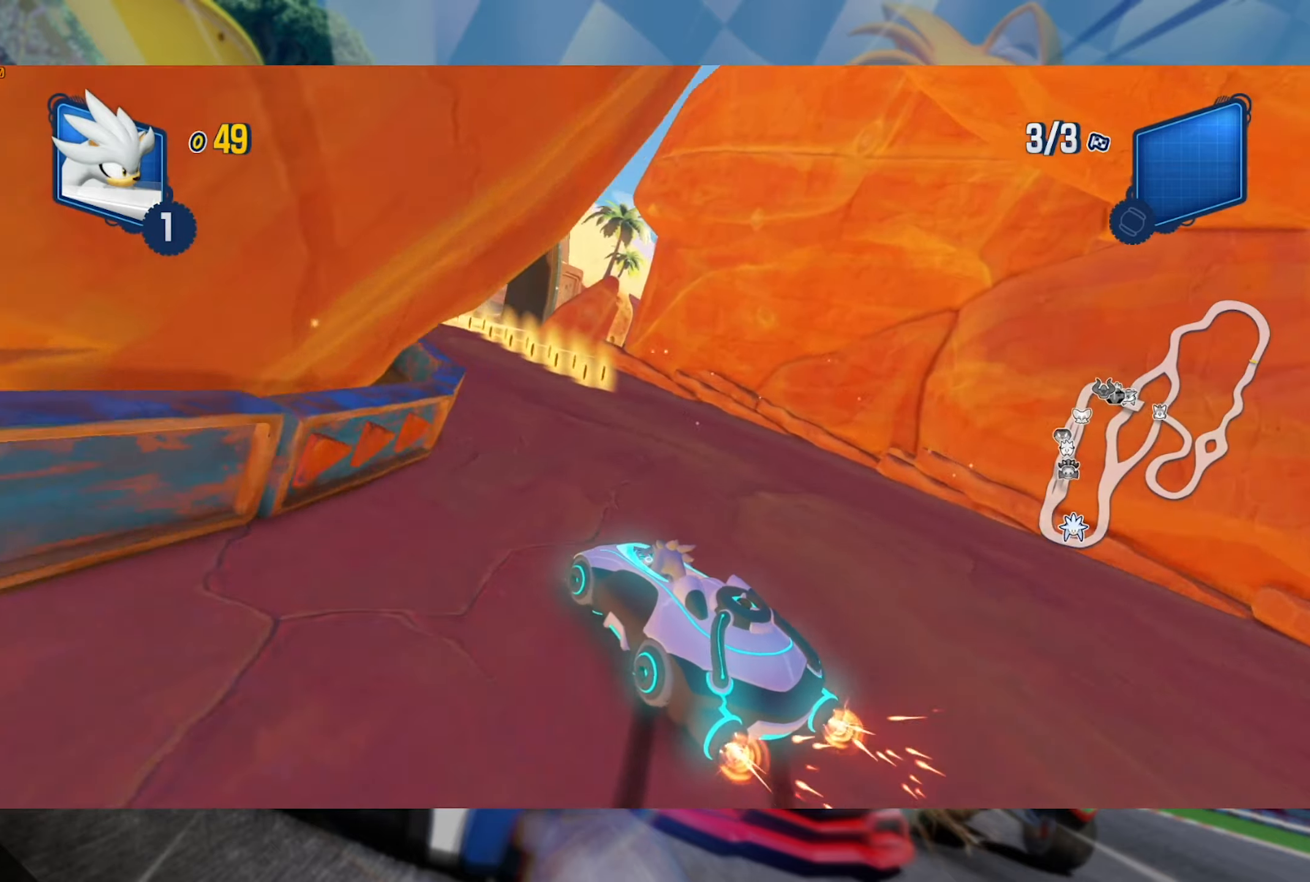
{"buttons": ["L2", "R2"], "left_stick": "left", "right_stick": "center", "events": [[117, "left_stick", "center"], [334, "left_stick", "left"]]}
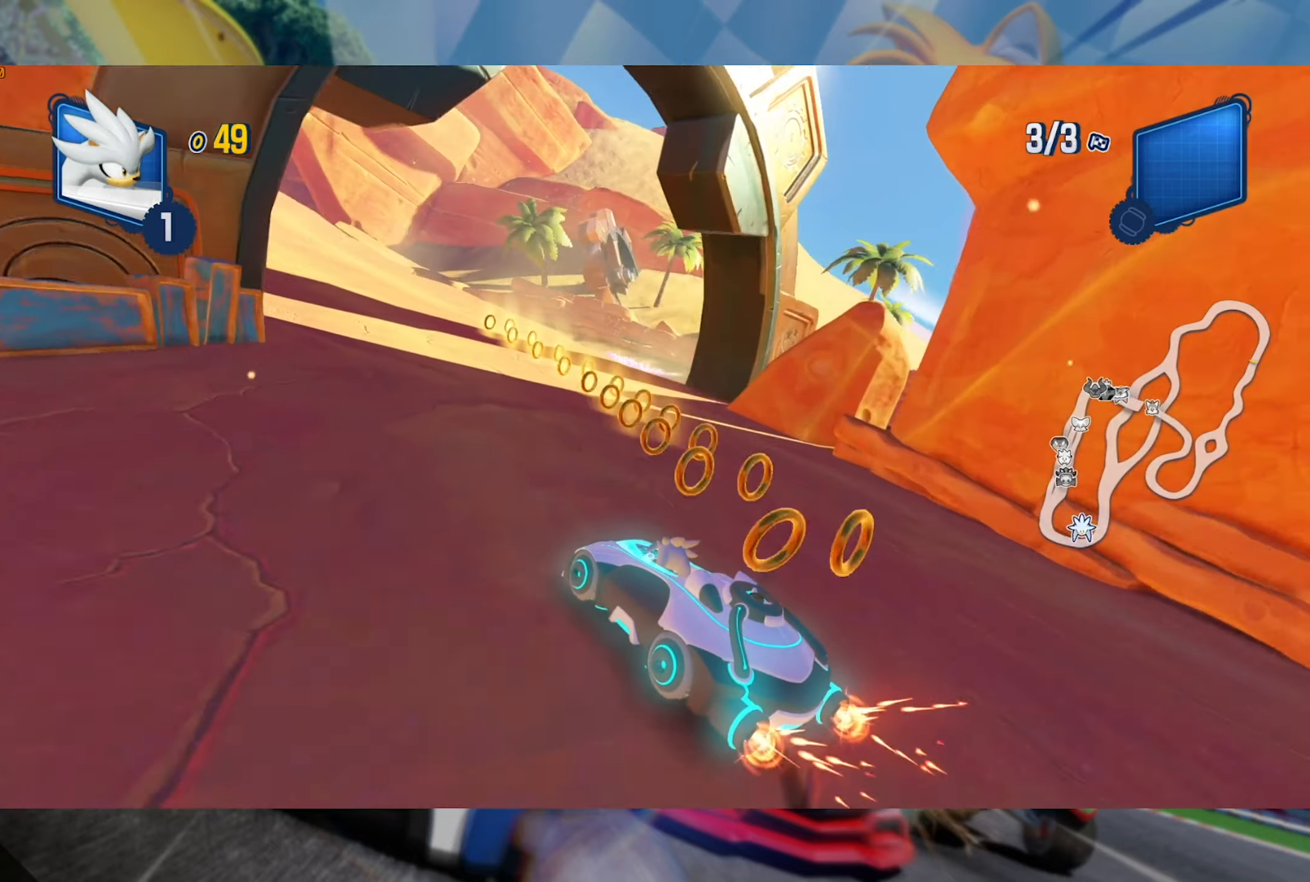
{"buttons": ["L2", "R2"], "left_stick": "left", "right_stick": "center", "events": []}
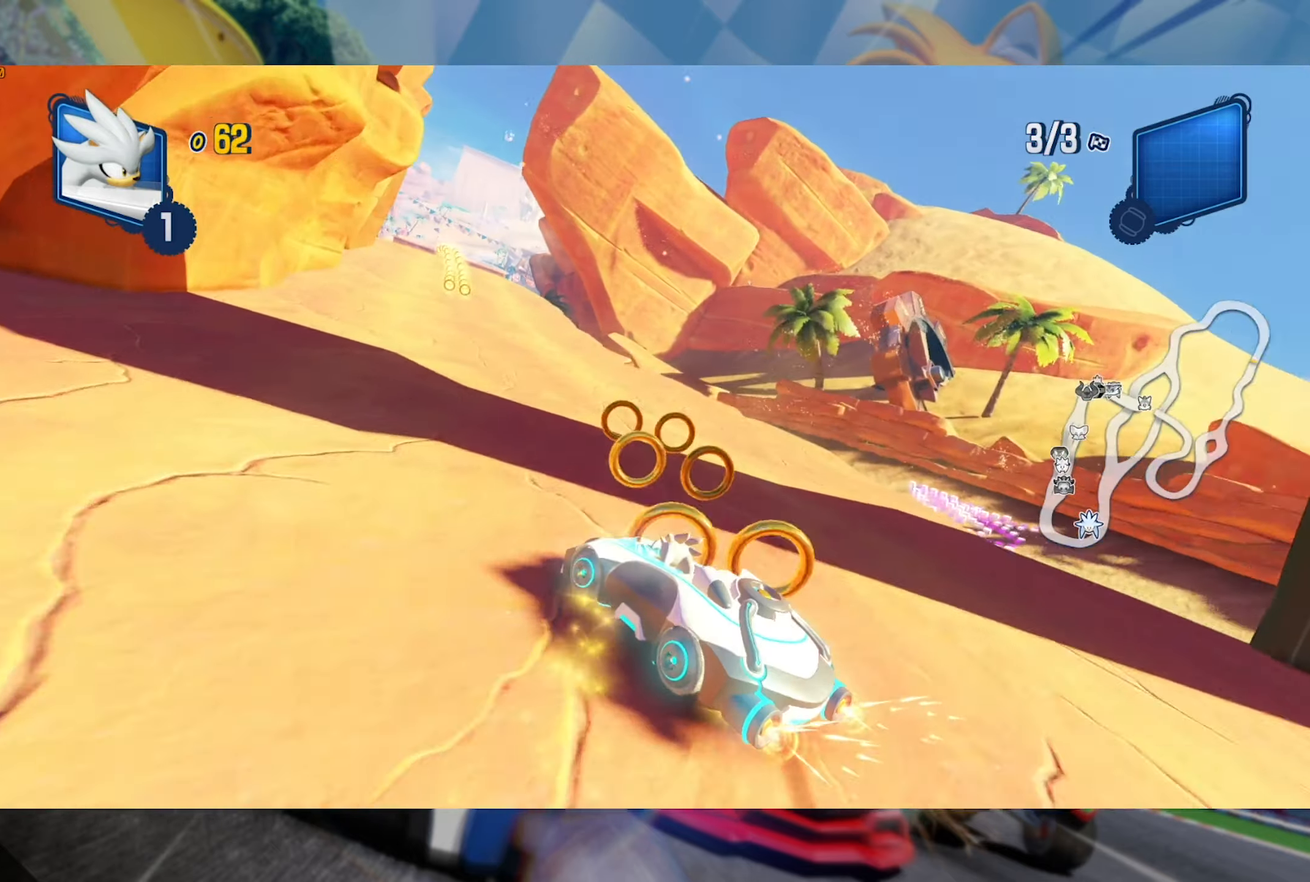
{"buttons": ["L2", "R2"], "left_stick": "center", "right_stick": "center", "events": [[17, "left_stick", "center"]]}
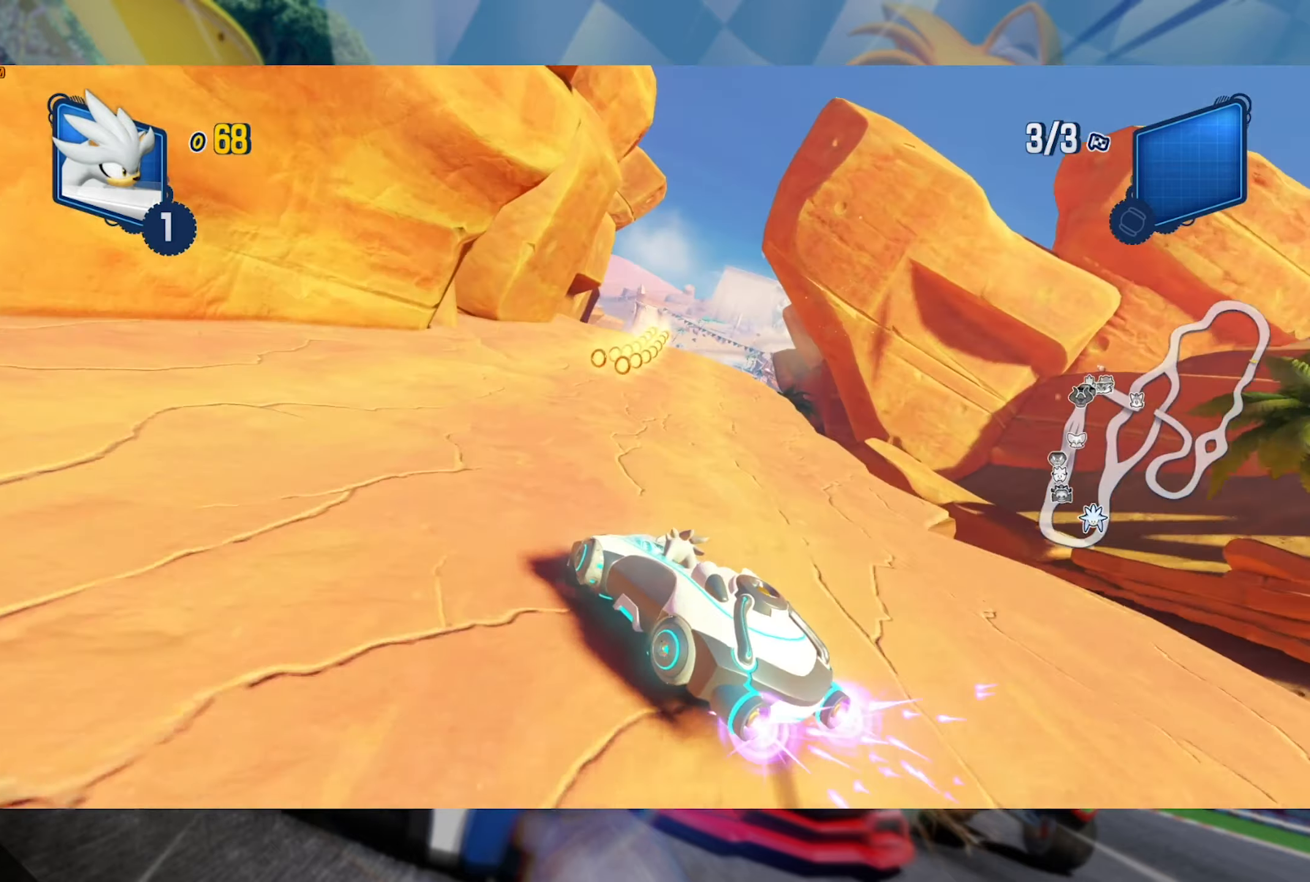
{"buttons": ["R2"], "left_stick": "right", "right_stick": "center", "events": [[117, "left_stick", "right"], [284, "L2", "up"]]}
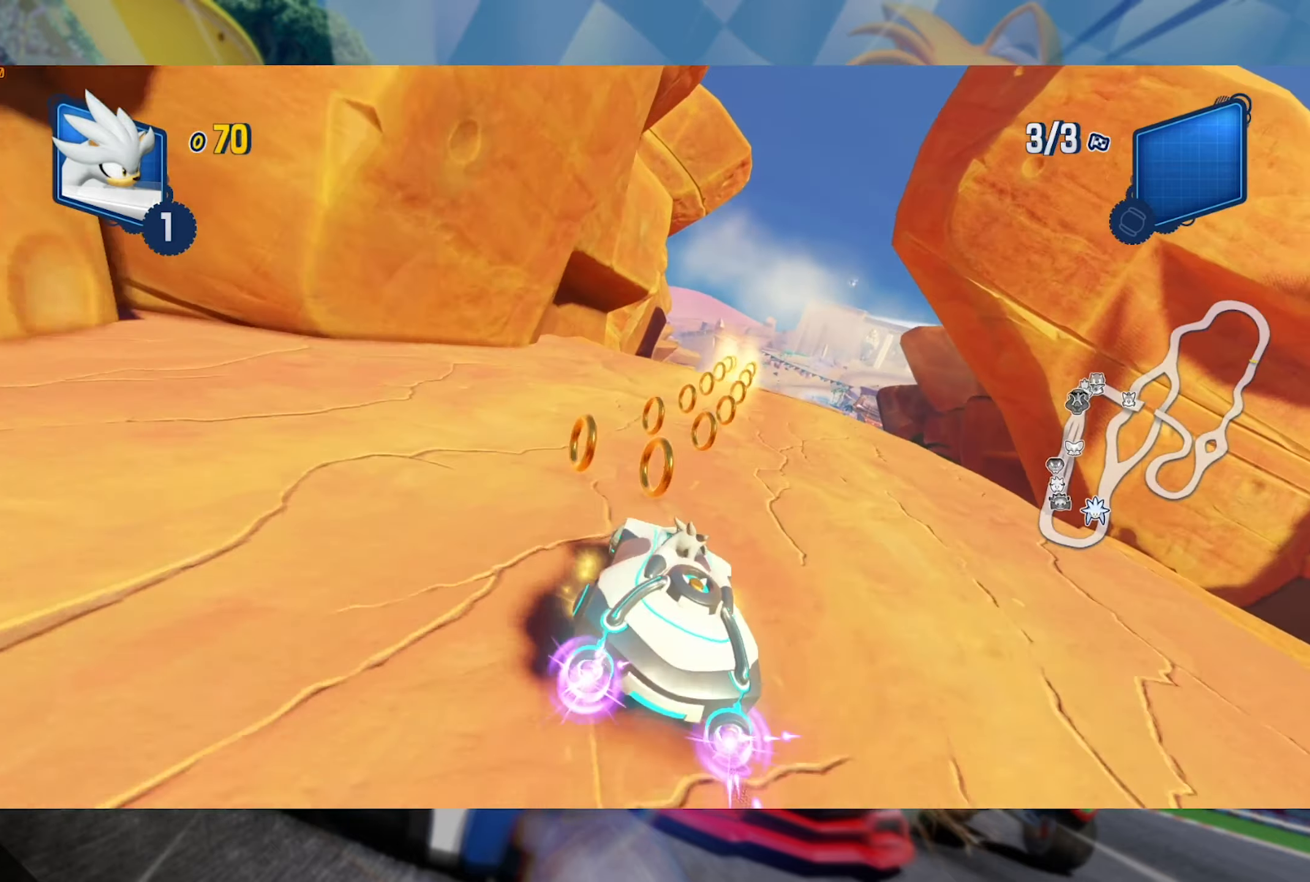
{"buttons": ["L2", "R2"], "left_stick": "left", "right_stick": "center", "events": [[100, "left_stick", "left"], [184, "L2", "down"]]}
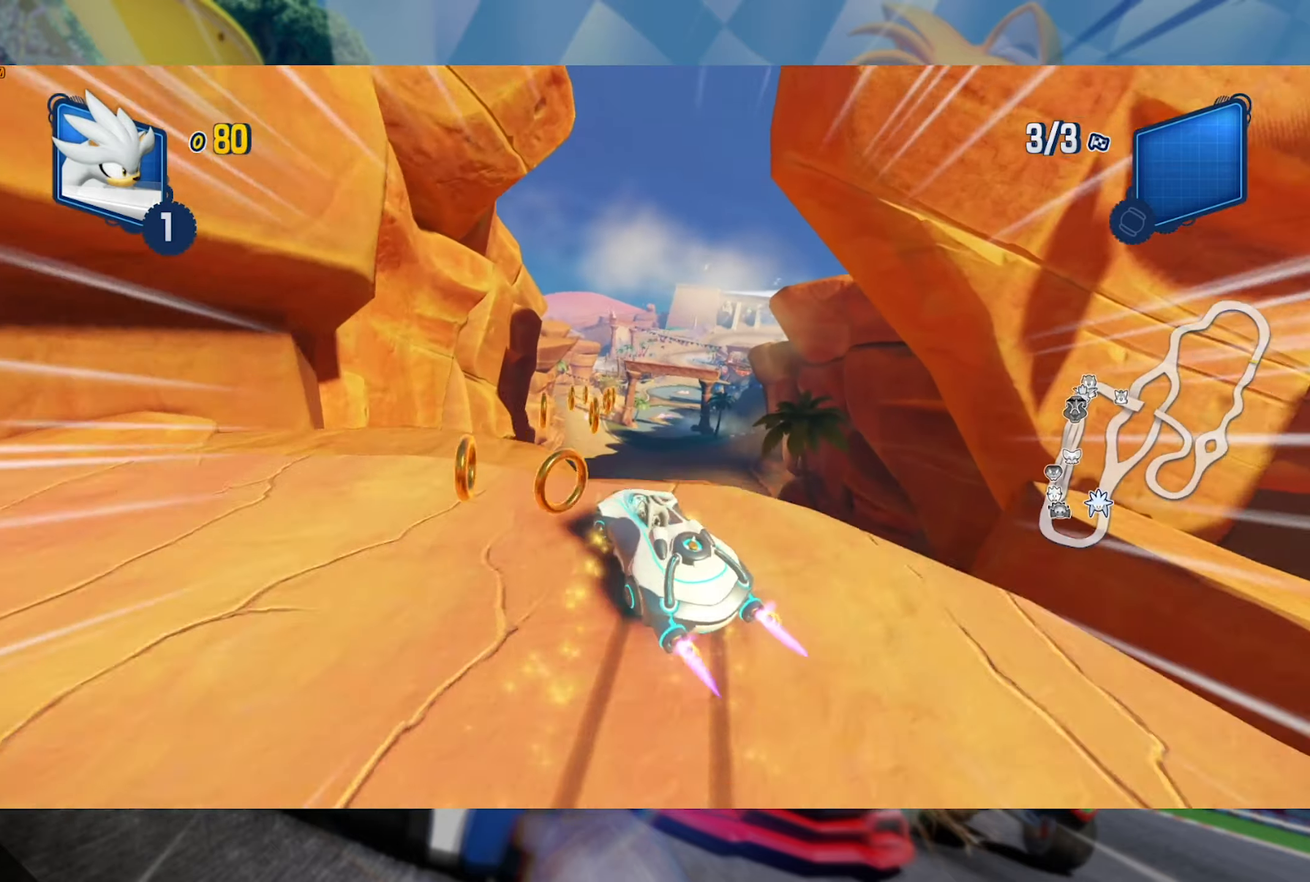
{"buttons": ["L2", "R2"], "left_stick": "center", "right_stick": "right", "events": [[84, "right_stick", "right"], [317, "right_stick", "center"], [384, "right_stick", "right"], [500, "left_stick", "center"]]}
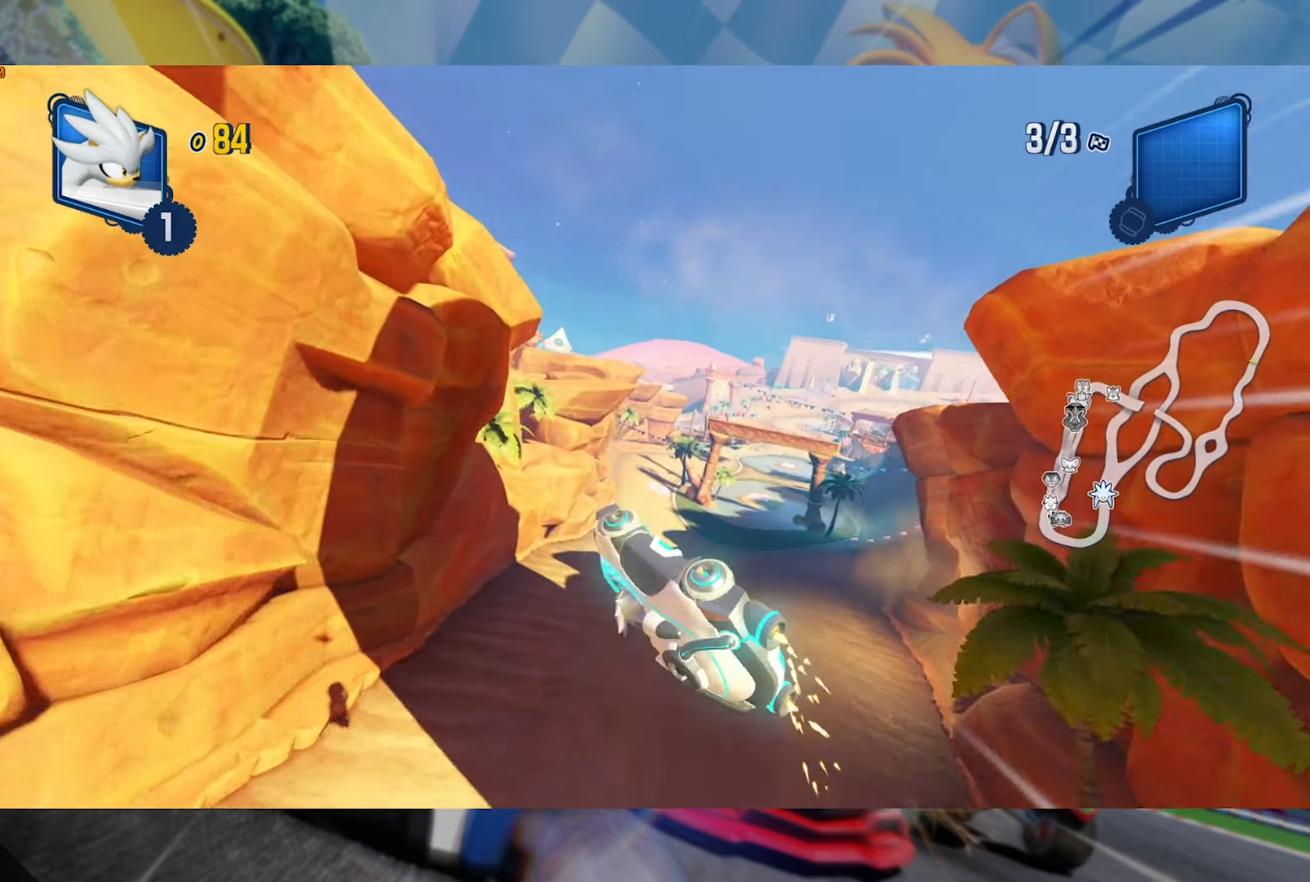
{"buttons": ["L2", "R2"], "left_stick": "center", "right_stick": "center", "events": [[133, "right_stick", "center"], [216, "left_stick", "right"], [233, "right_stick", "right"], [483, "right_stick", "center"], [500, "left_stick", "center"]]}
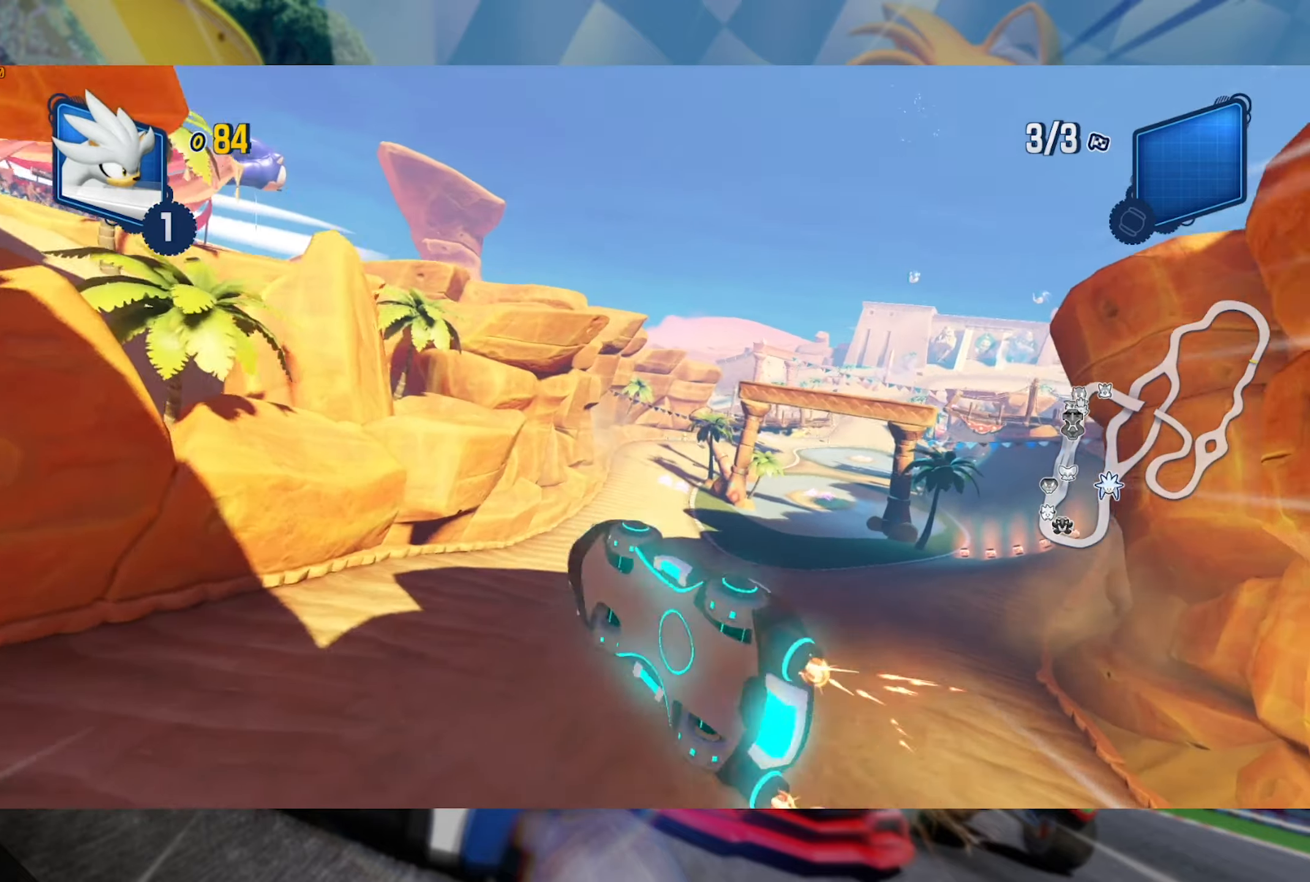
{"buttons": ["L2", "R2"], "left_stick": "center", "right_stick": "center", "events": [[33, "left_stick", "right"], [366, "left_stick", "center"]]}
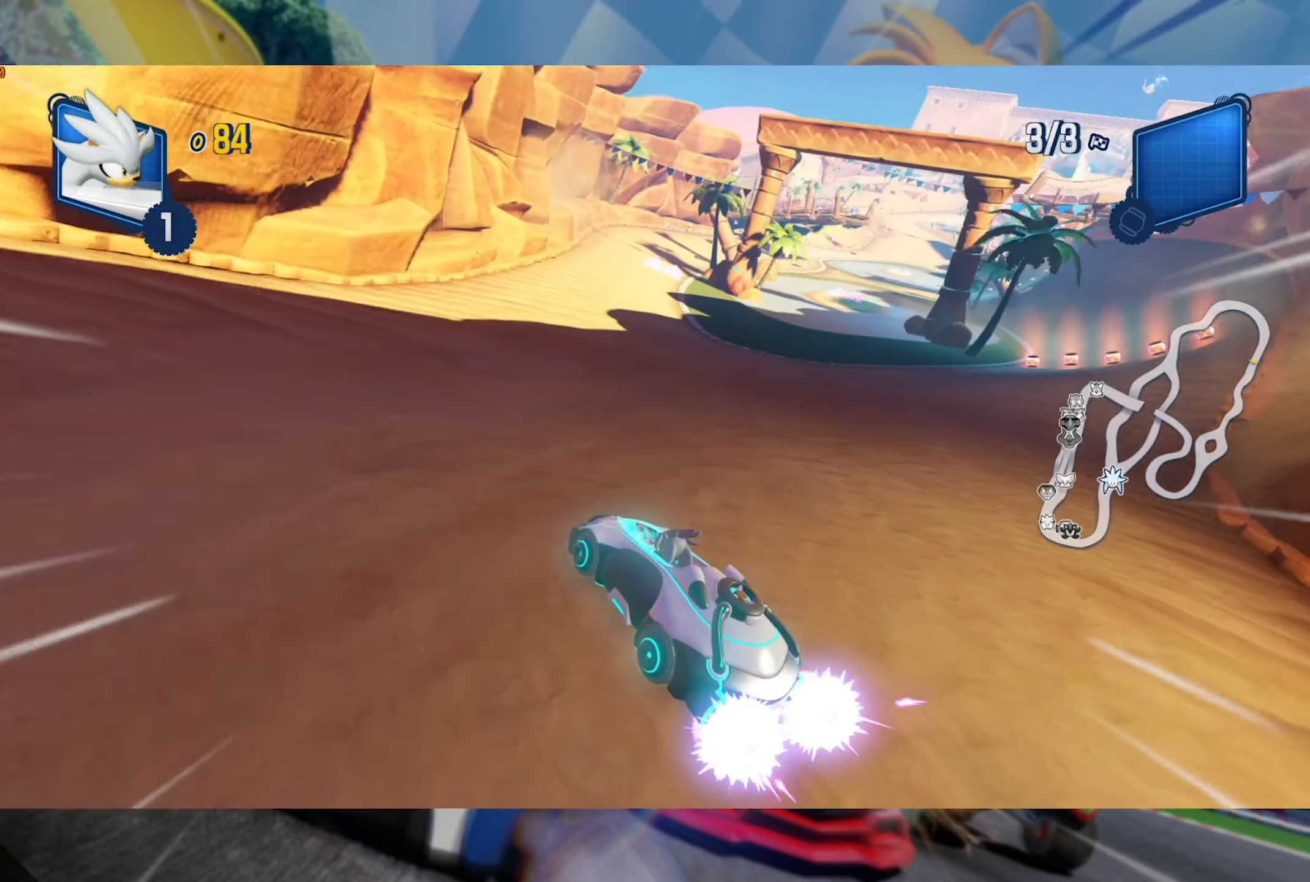
{"buttons": ["R2"], "left_stick": "center", "right_stick": "center", "events": [[50, "left_stick", "left"], [166, "L2", "up"], [200, "left_stick", "center"]]}
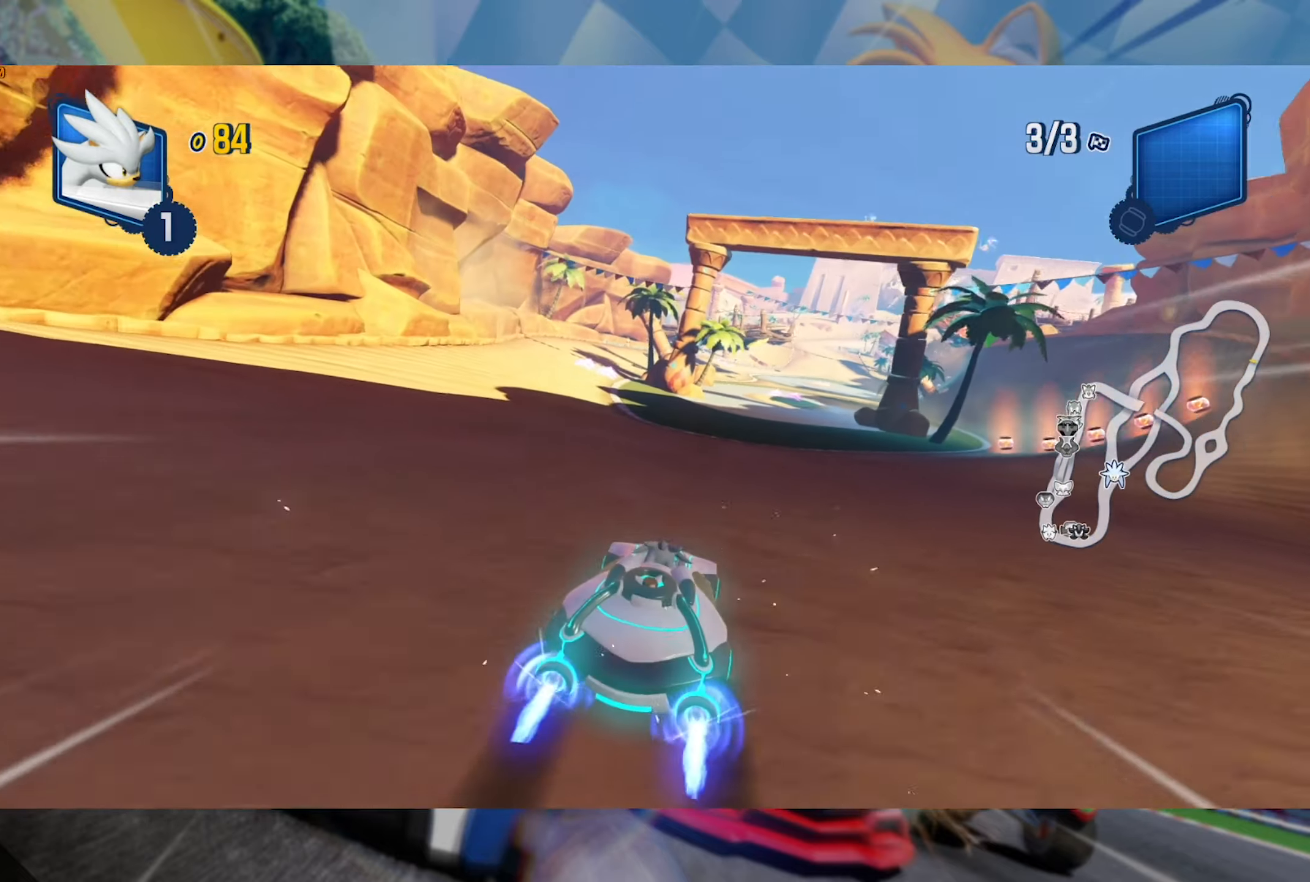
{"buttons": ["R2"], "left_stick": "center", "right_stick": "center", "events": []}
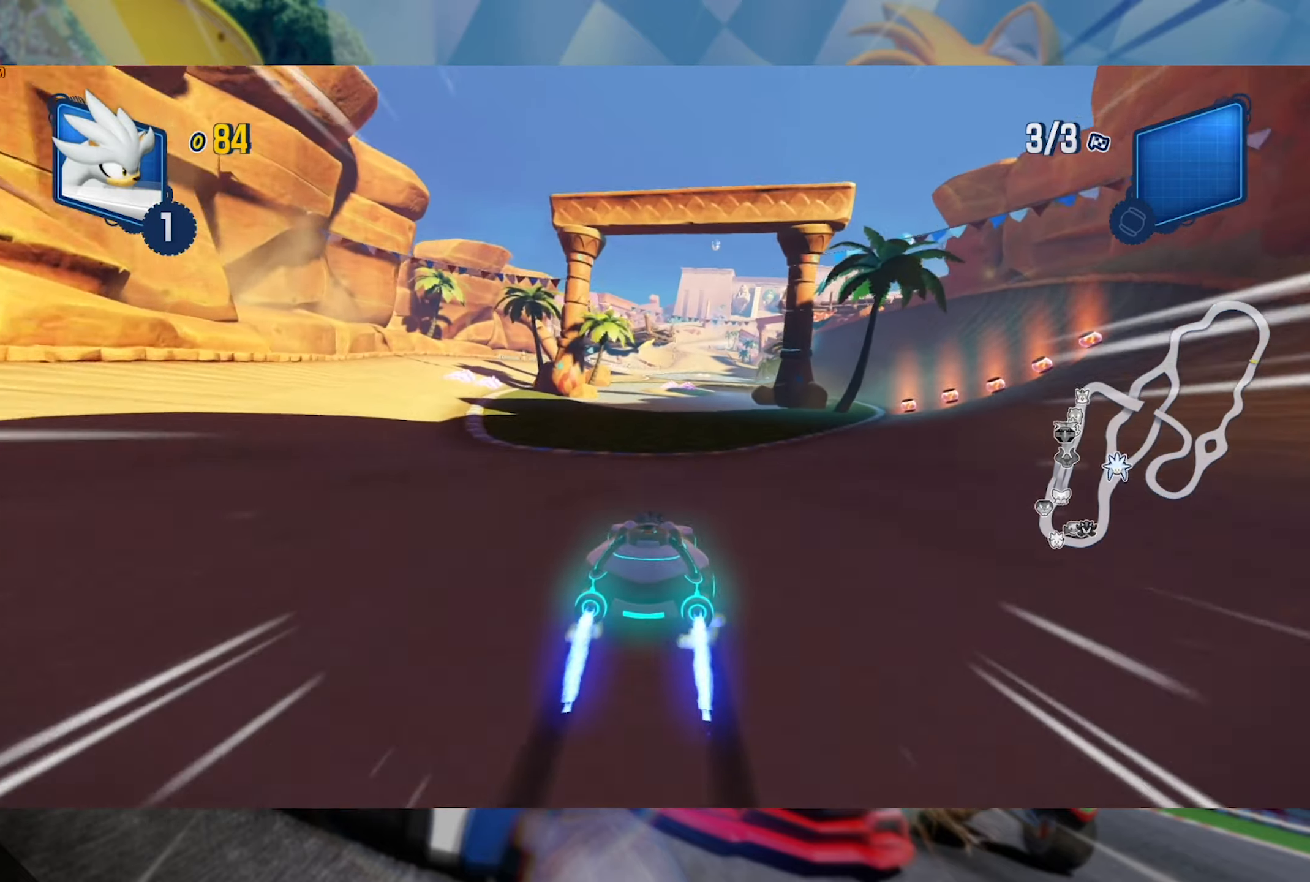
{"buttons": ["L2", "R2"], "left_stick": "left", "right_stick": "center", "events": [[83, "left_stick", "right"], [150, "L2", "down"], [250, "left_stick", "left"]]}
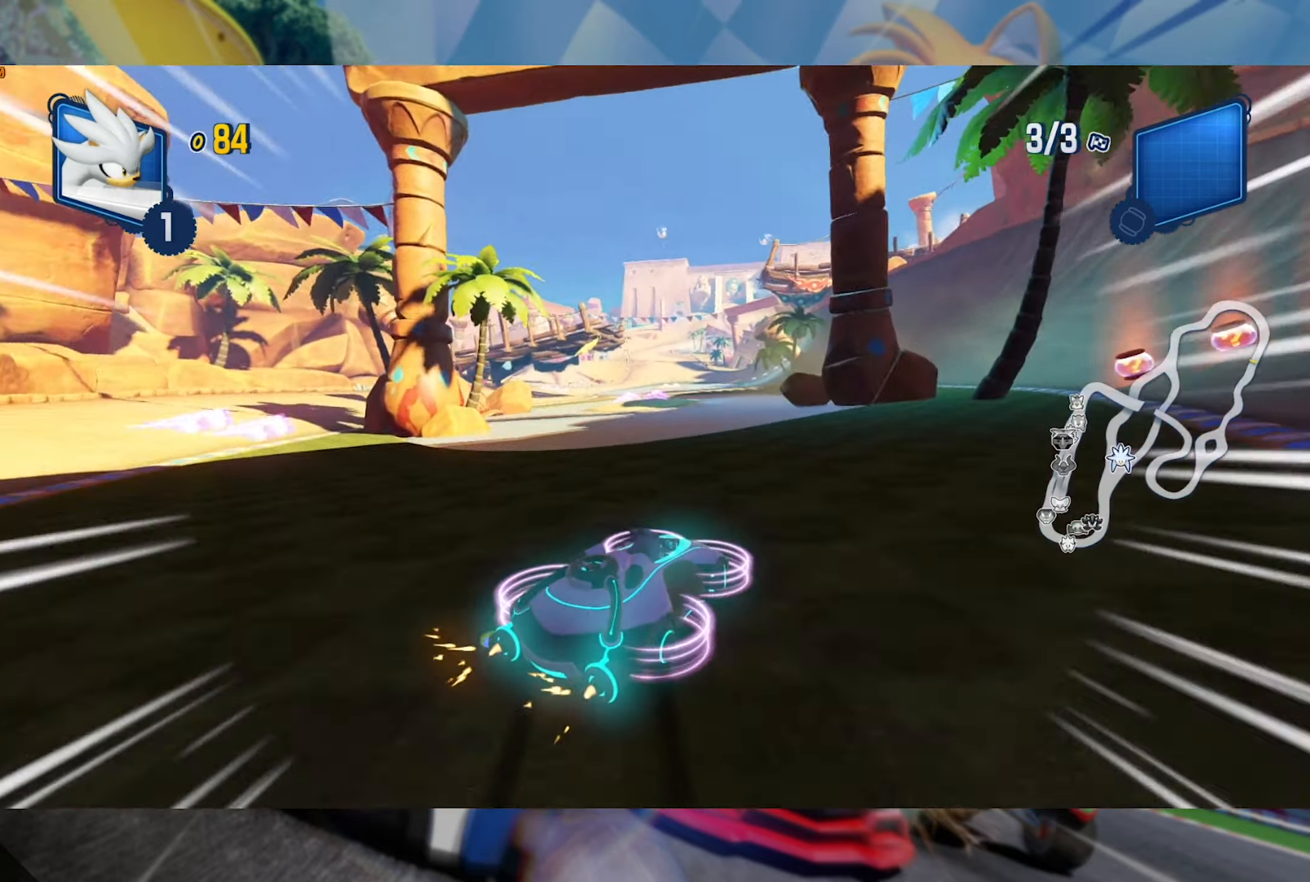
{"buttons": ["L2", "R2"], "left_stick": "left", "right_stick": "center", "events": [[300, "left_stick", "center"], [383, "left_stick", "left"]]}
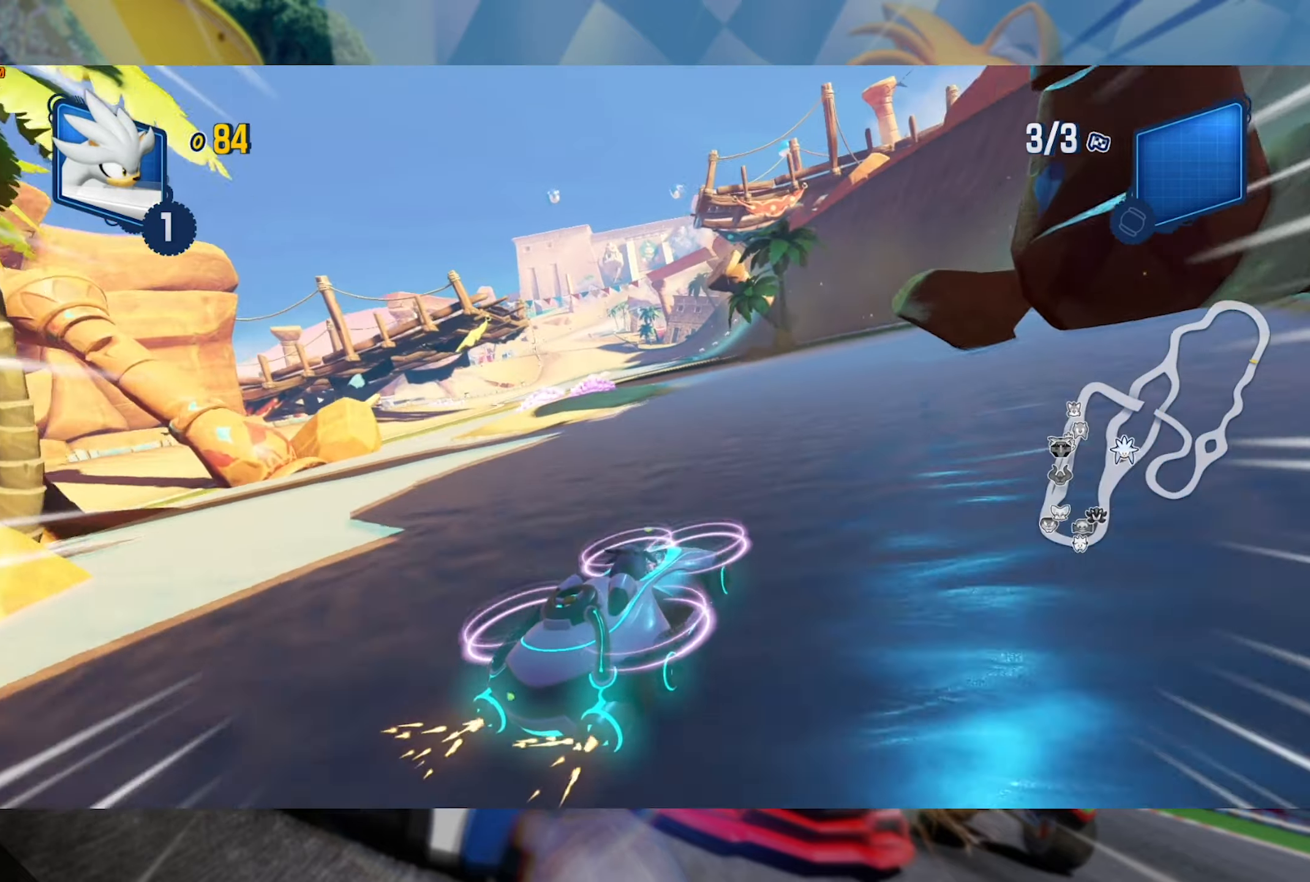
{"buttons": ["L2", "R2"], "left_stick": "left", "right_stick": "center", "events": [[66, "left_stick", "center"], [116, "left_stick", "left"], [300, "left_stick", "center"], [366, "left_stick", "left"]]}
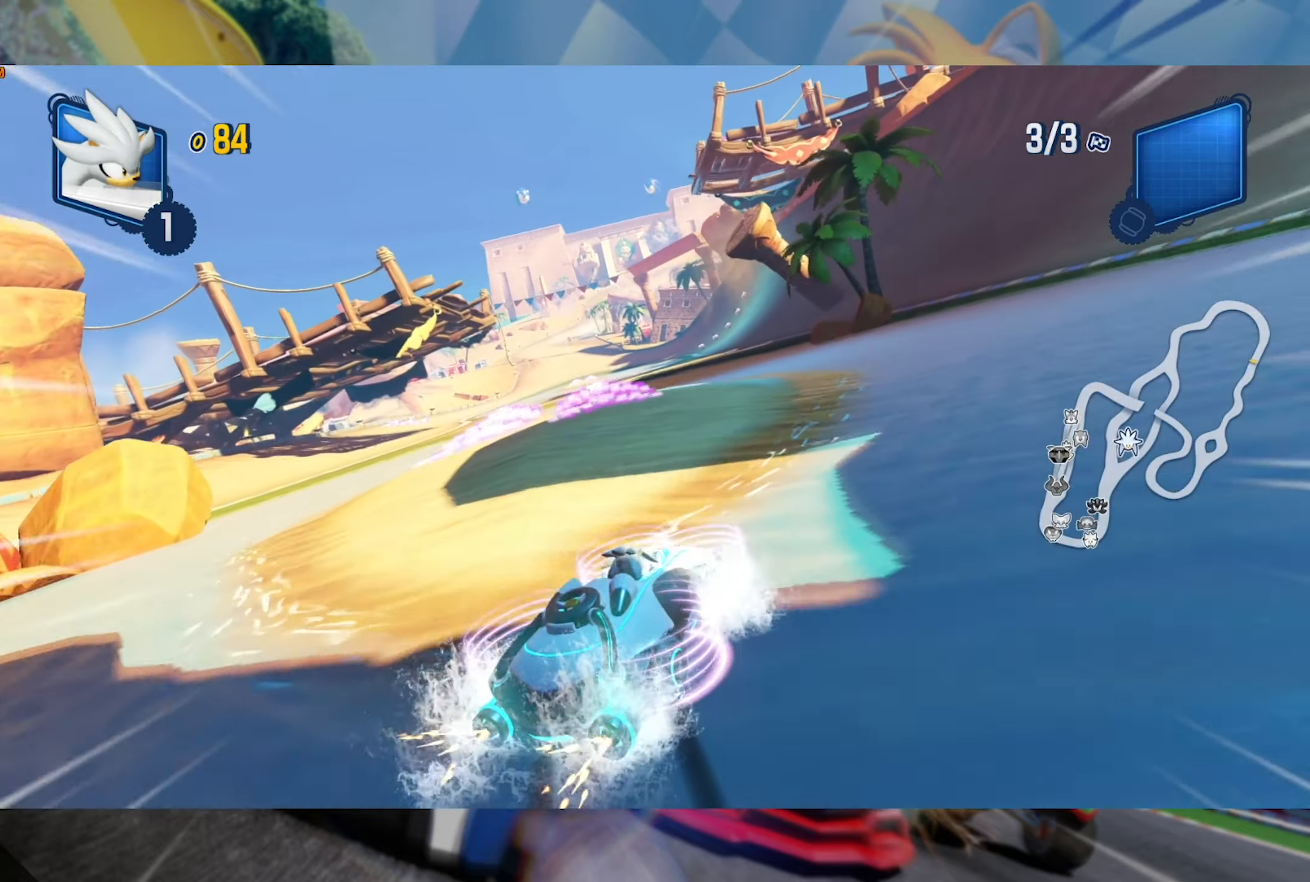
{"buttons": ["L2", "R2"], "left_stick": "left", "right_stick": "center", "events": [[33, "left_stick", "center"], [133, "left_stick", "left"], [333, "left_stick", "center"], [433, "left_stick", "left"]]}
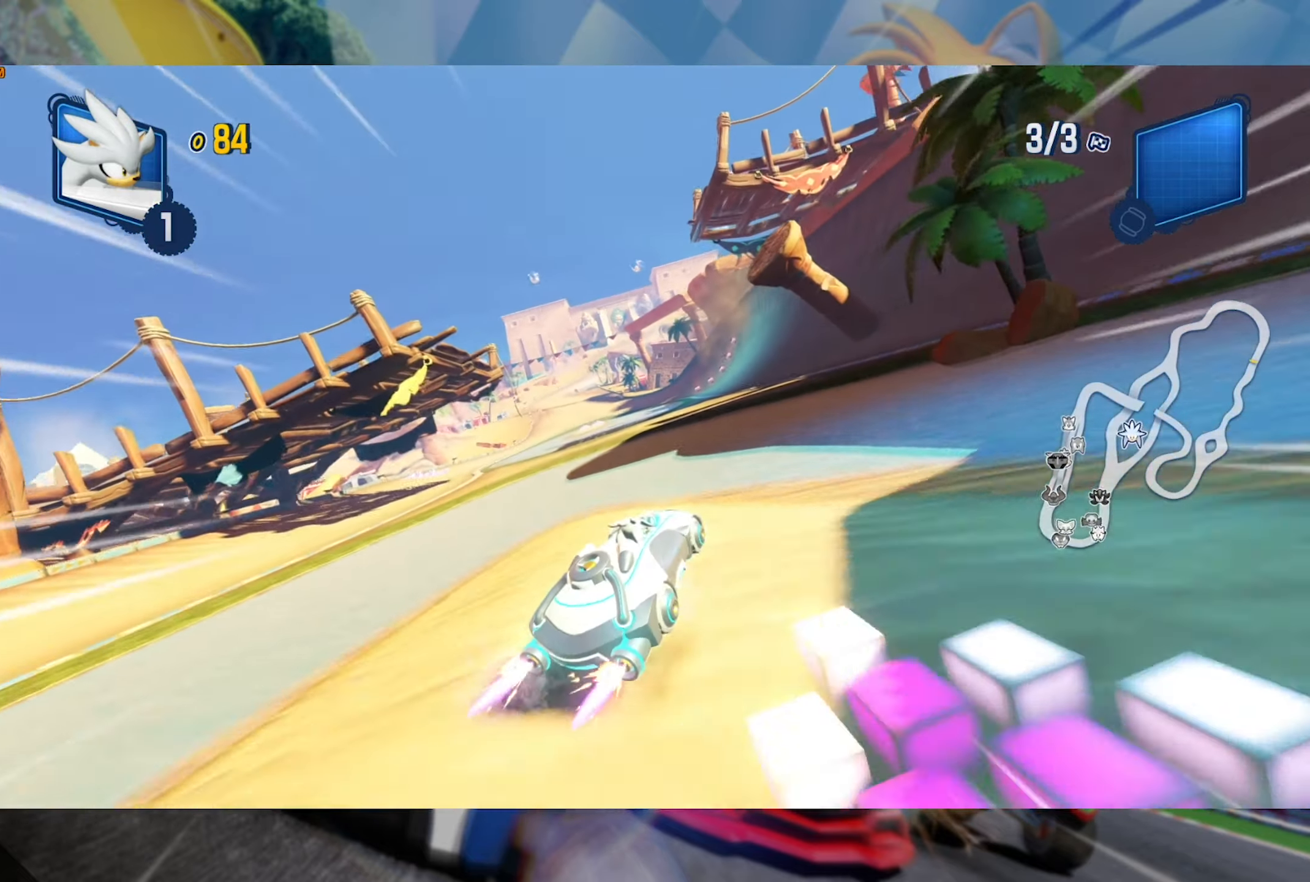
{"buttons": ["L2", "R2"], "left_stick": "left", "right_stick": "center", "events": [[216, "left_stick", "center"], [333, "left_stick", "left"]]}
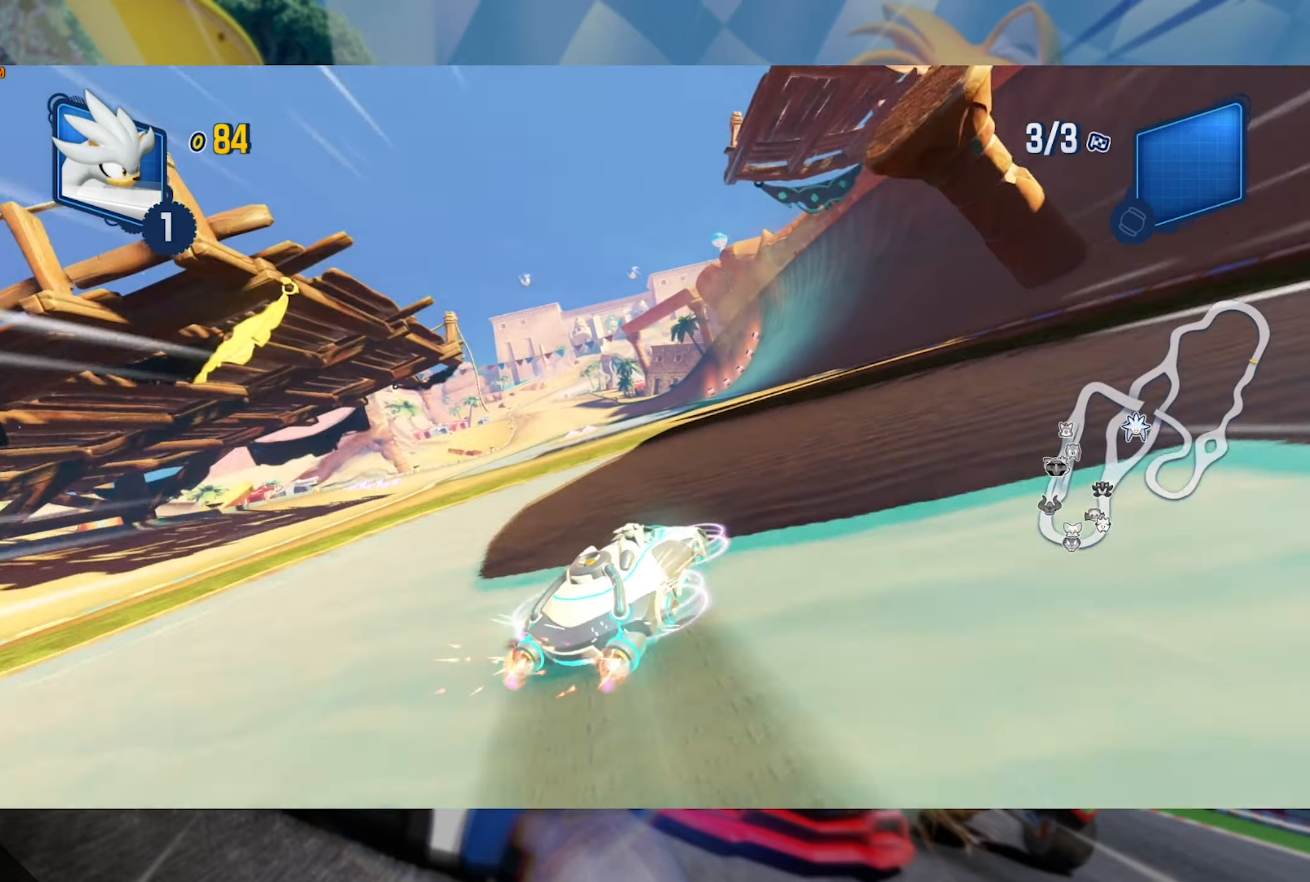
{"buttons": ["L2", "R2"], "left_stick": "center", "right_stick": "left", "events": [[33, "left_stick", "center"], [133, "left_stick", "left"], [316, "left_stick", "center"], [466, "right_stick", "left"]]}
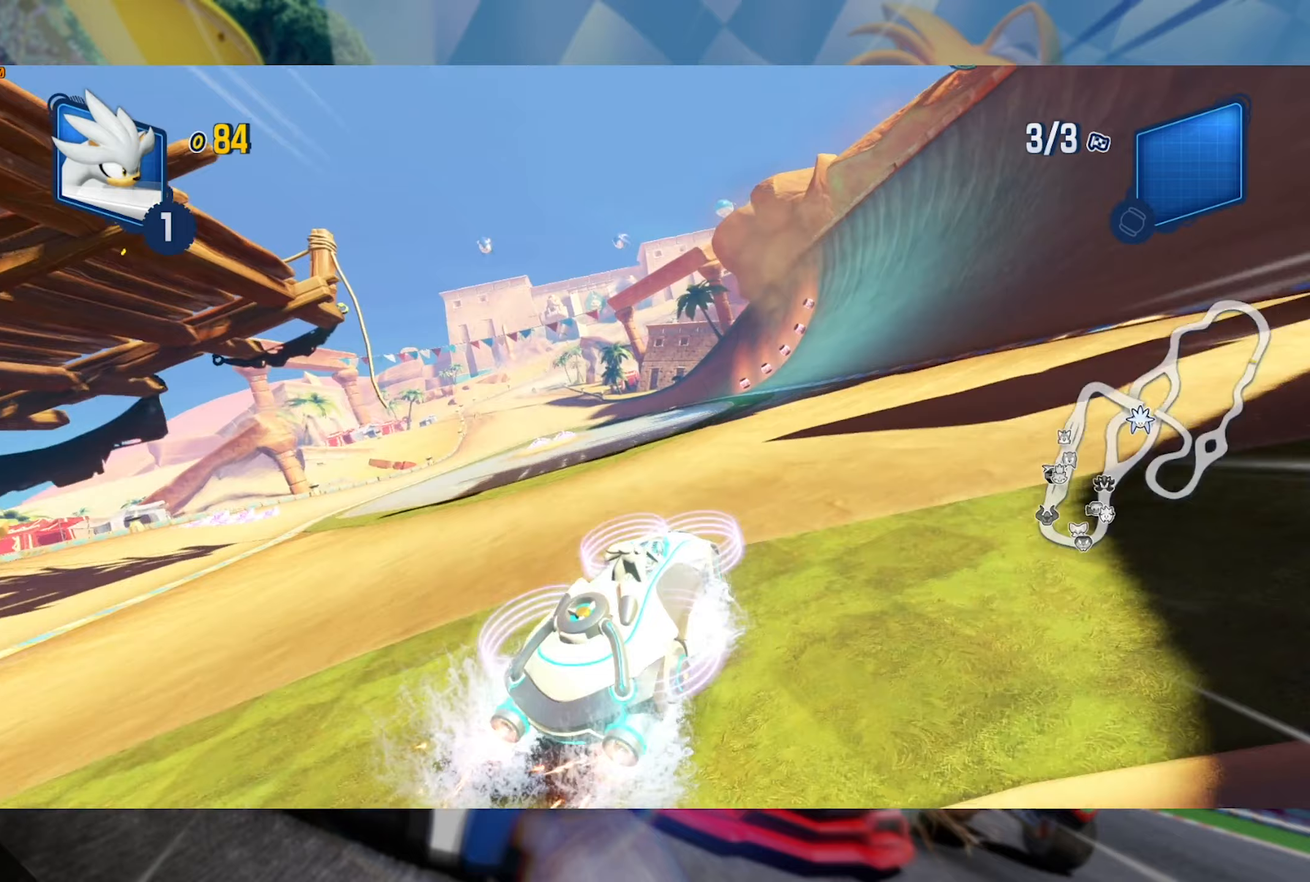
{"buttons": ["L2", "R2"], "left_stick": "center", "right_stick": "center", "events": [[217, "right_stick", "center"], [300, "left_stick", "right"], [300, "right_stick", "left"], [467, "right_stick", "center"], [500, "left_stick", "center"]]}